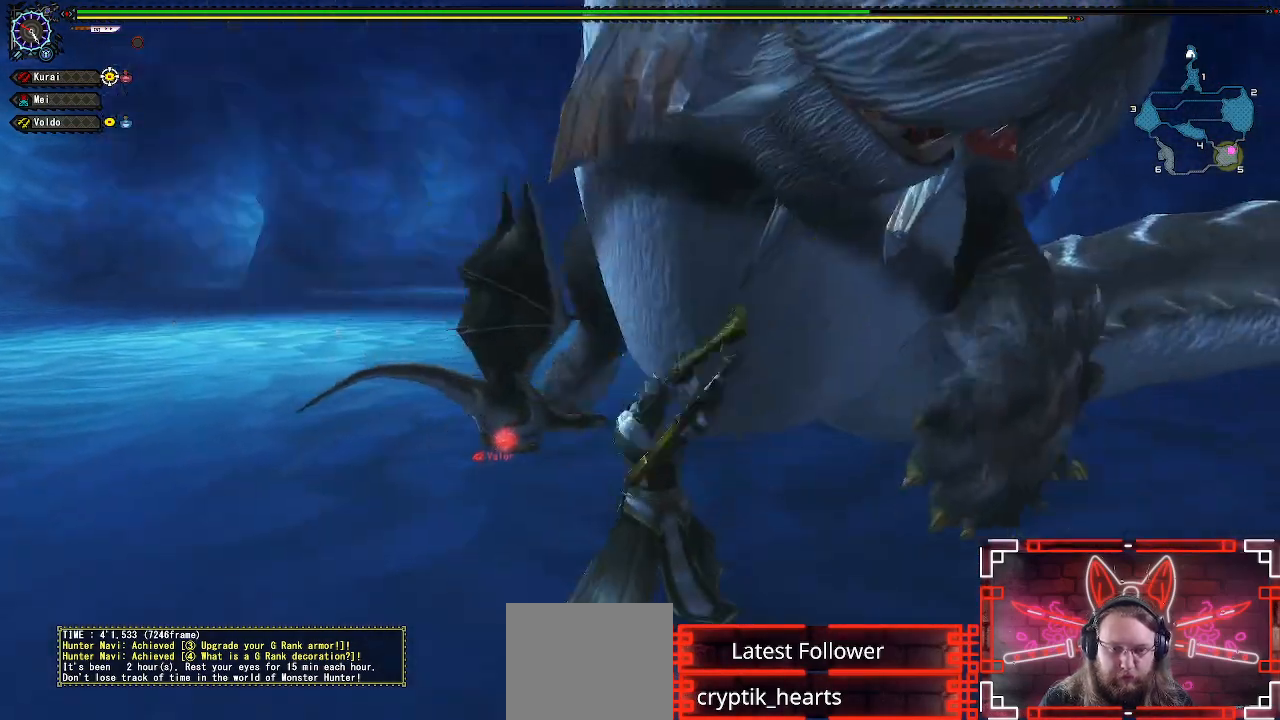
Gameplay with a controller (Xbox layout); each line is a JSON object with the inputs held at the frame after it. "events" lists button and stick changes between this image and that frame as [ms after this image, input, new state], when the widget could be followed in between.
{"buttons": ["Y", "DPAD_RIGHT"], "left_stick": "center", "right_stick": "center", "events": [[33, "left_stick", "up-right"], [100, "Y", "down"], [200, "Y", "up"], [267, "left_stick", "center"], [300, "Y", "down"], [400, "DPAD_RIGHT", "down"], [400, "Y", "up"], [500, "Y", "down"]]}
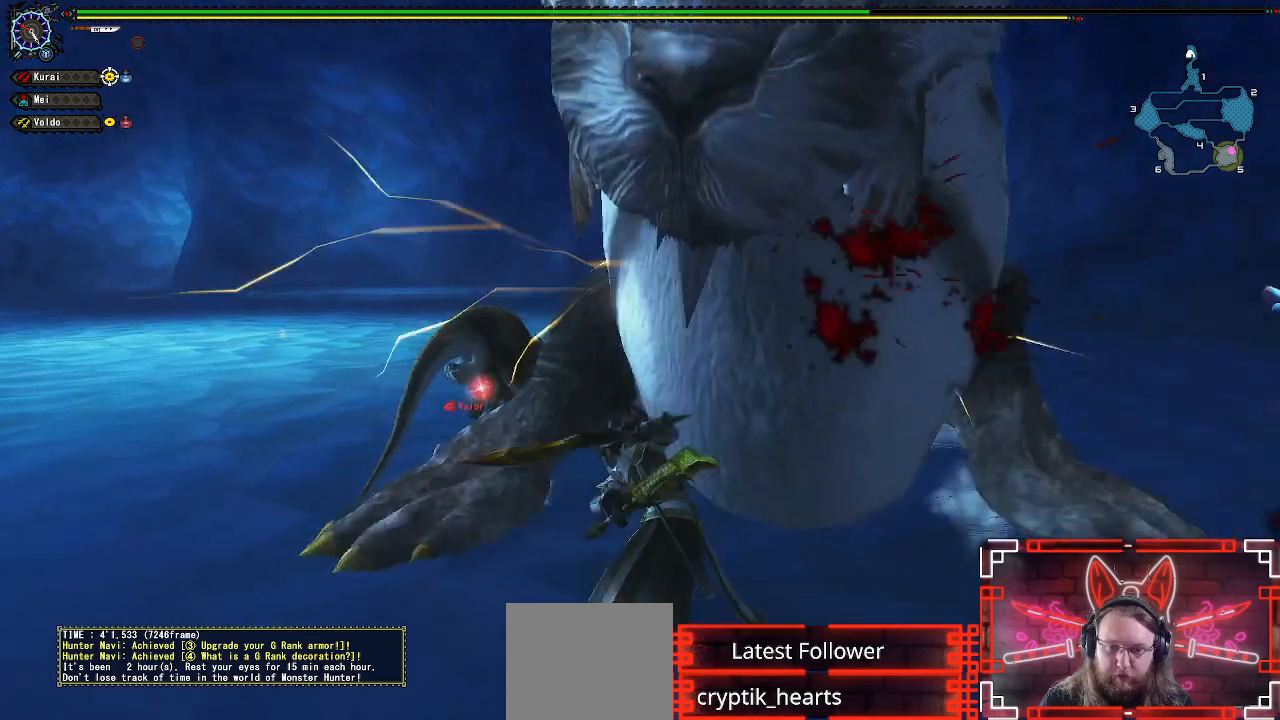
{"buttons": [], "left_stick": "center", "right_stick": "center", "events": [[100, "Y", "up"], [117, "DPAD_RIGHT", "up"], [200, "Y", "down"], [283, "Y", "up"], [383, "Y", "down"], [467, "Y", "up"]]}
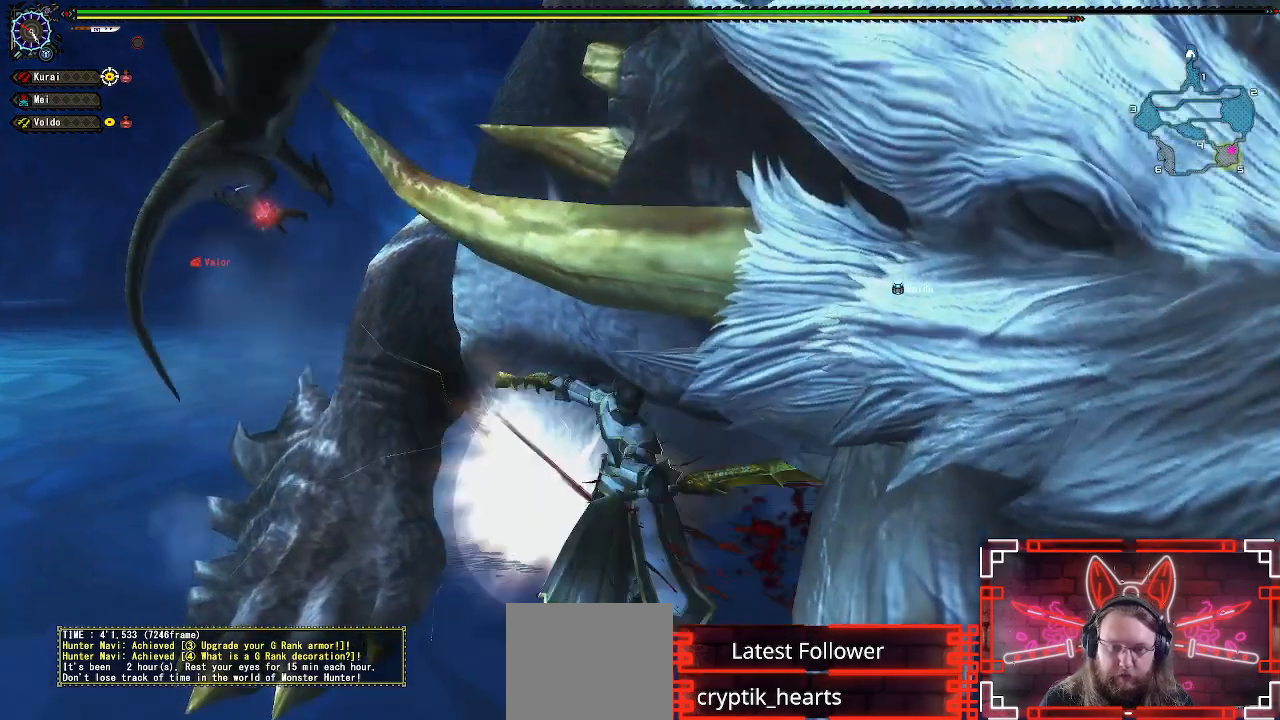
{"buttons": ["Y"], "left_stick": "center", "right_stick": "center", "events": [[67, "Y", "down"], [183, "Y", "up"], [283, "Y", "down"], [383, "Y", "up"], [467, "Y", "down"]]}
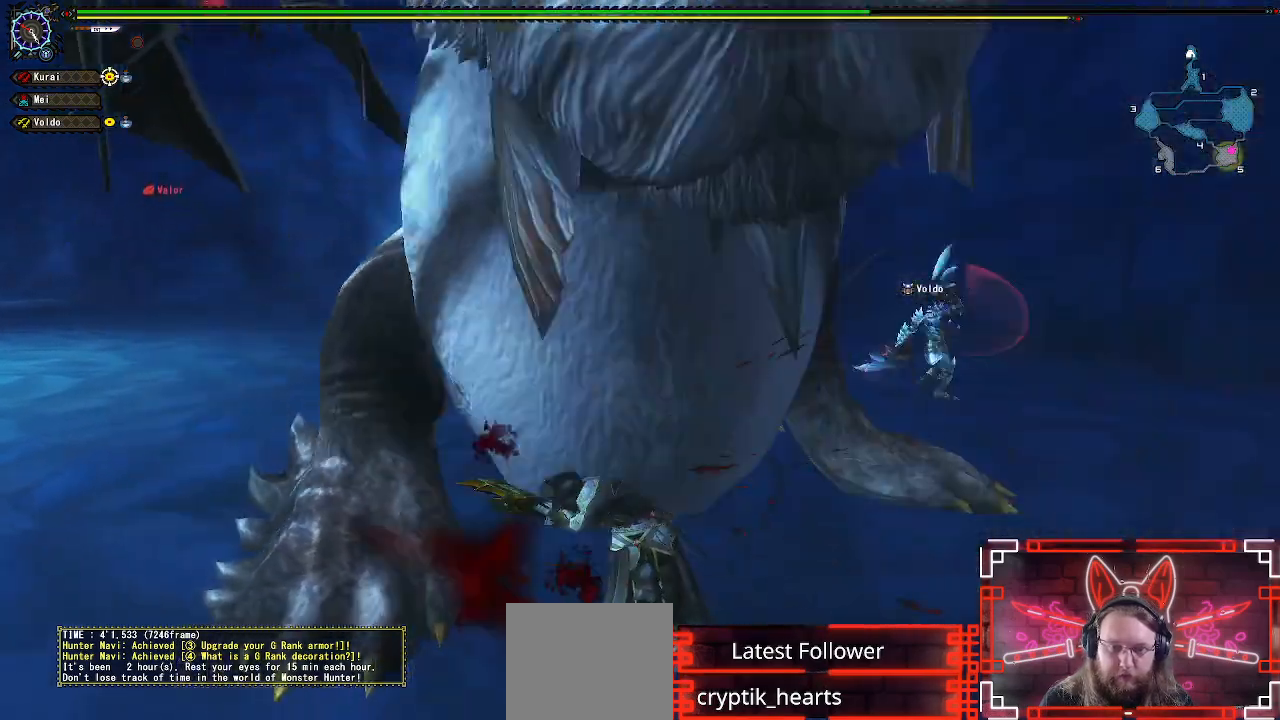
{"buttons": ["A"], "left_stick": "left", "right_stick": "center", "events": [[83, "Y", "up"], [183, "left_stick", "left"], [417, "A", "down"]]}
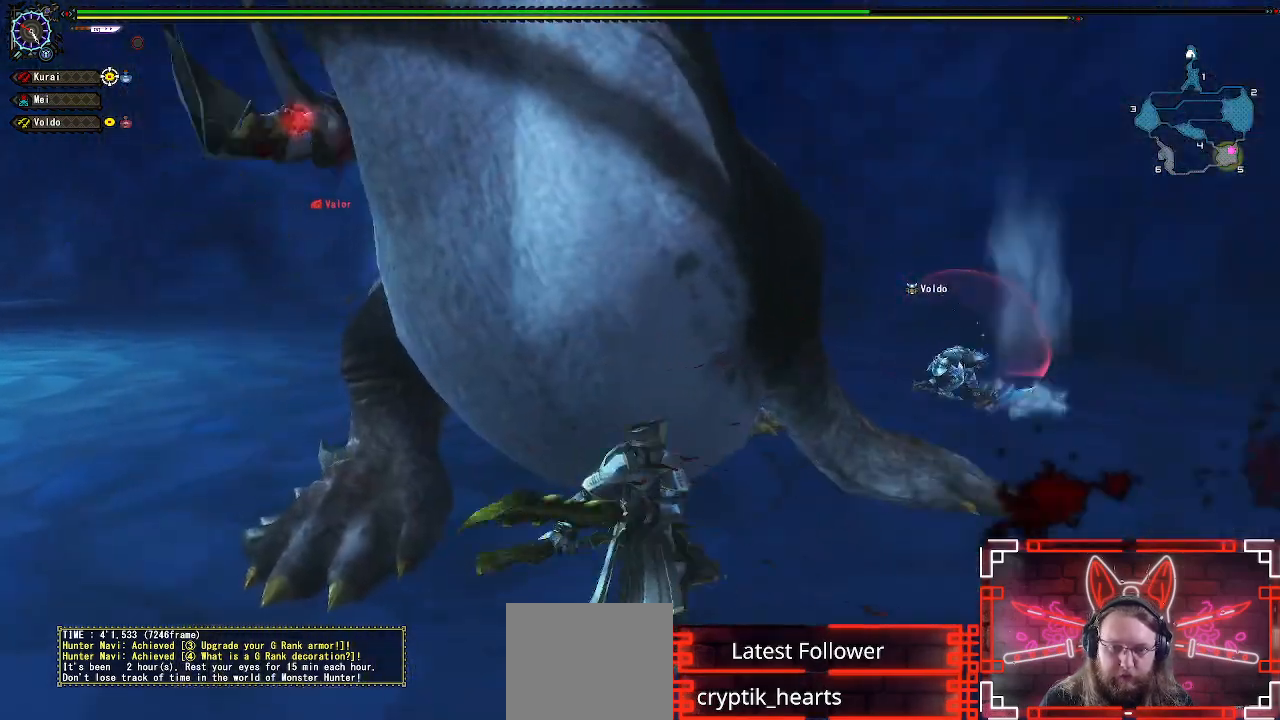
{"buttons": ["A"], "left_stick": "left", "right_stick": "center", "events": [[83, "A", "up"], [167, "A", "down"], [317, "A", "up"], [400, "A", "down"]]}
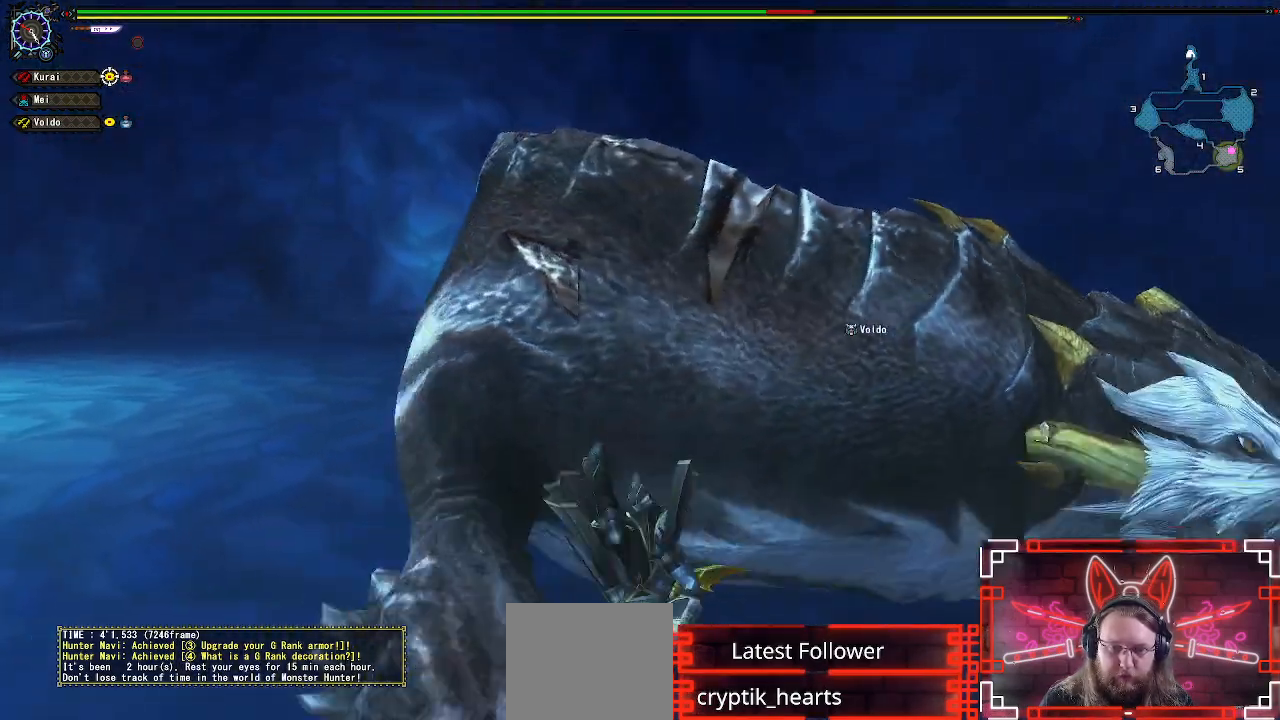
{"buttons": ["A"], "left_stick": "up", "right_stick": "center", "events": [[33, "A", "up"], [117, "left_stick", "down"], [167, "A", "down"], [317, "A", "up"], [317, "left_stick", "right"], [383, "left_stick", "up"], [400, "A", "down"]]}
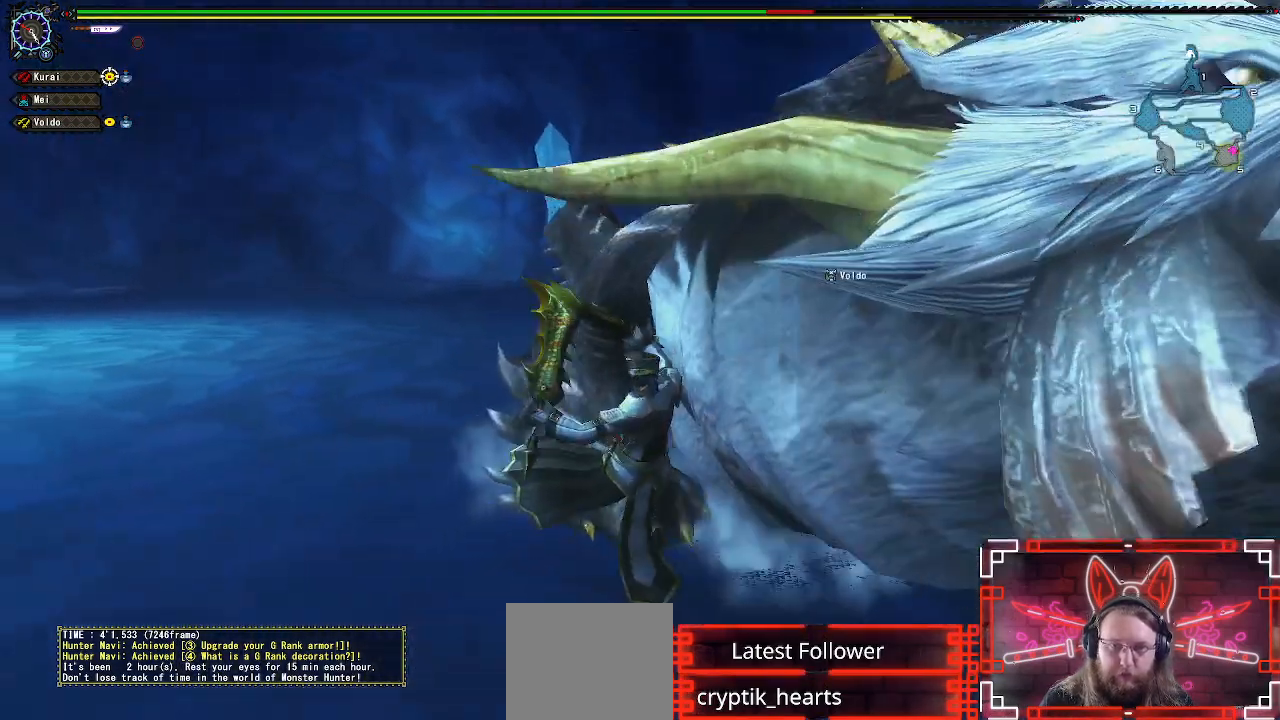
{"buttons": [], "left_stick": "up-left", "right_stick": "center", "events": [[33, "A", "up"], [100, "left_stick", "center"], [133, "A", "down"], [250, "A", "up"], [367, "A", "down"], [450, "A", "up"], [500, "left_stick", "up-left"]]}
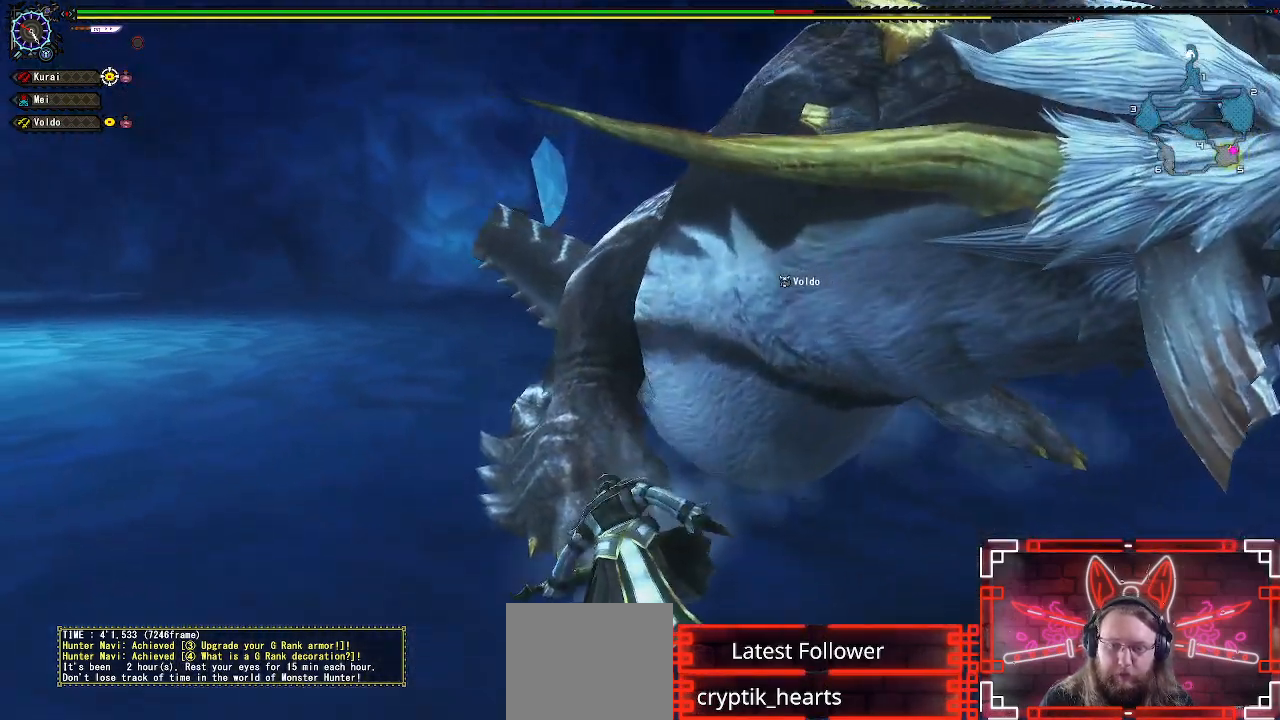
{"buttons": [], "left_stick": "center", "right_stick": "center", "events": [[50, "left_stick", "left"], [67, "A", "down"], [150, "A", "up"], [150, "left_stick", "center"], [317, "left_stick", "left"], [450, "left_stick", "center"]]}
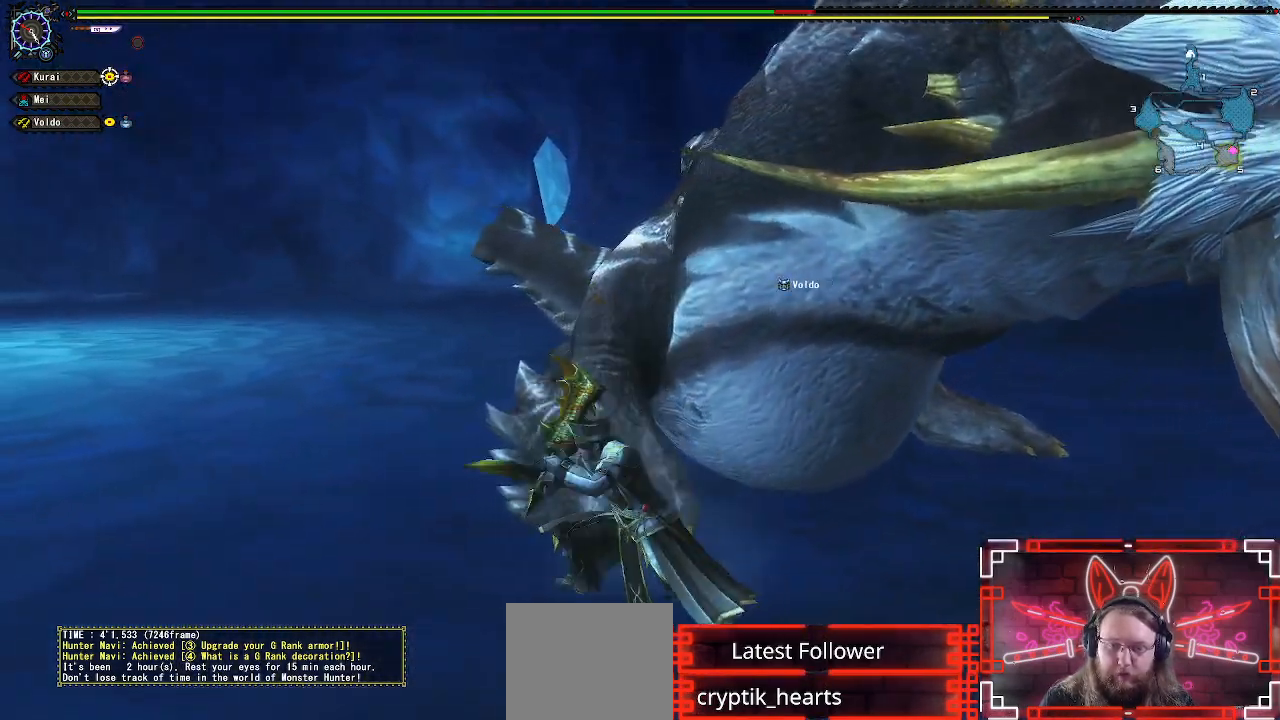
{"buttons": [], "left_stick": "left", "right_stick": "right", "events": [[33, "left_stick", "left"], [350, "right_stick", "right"]]}
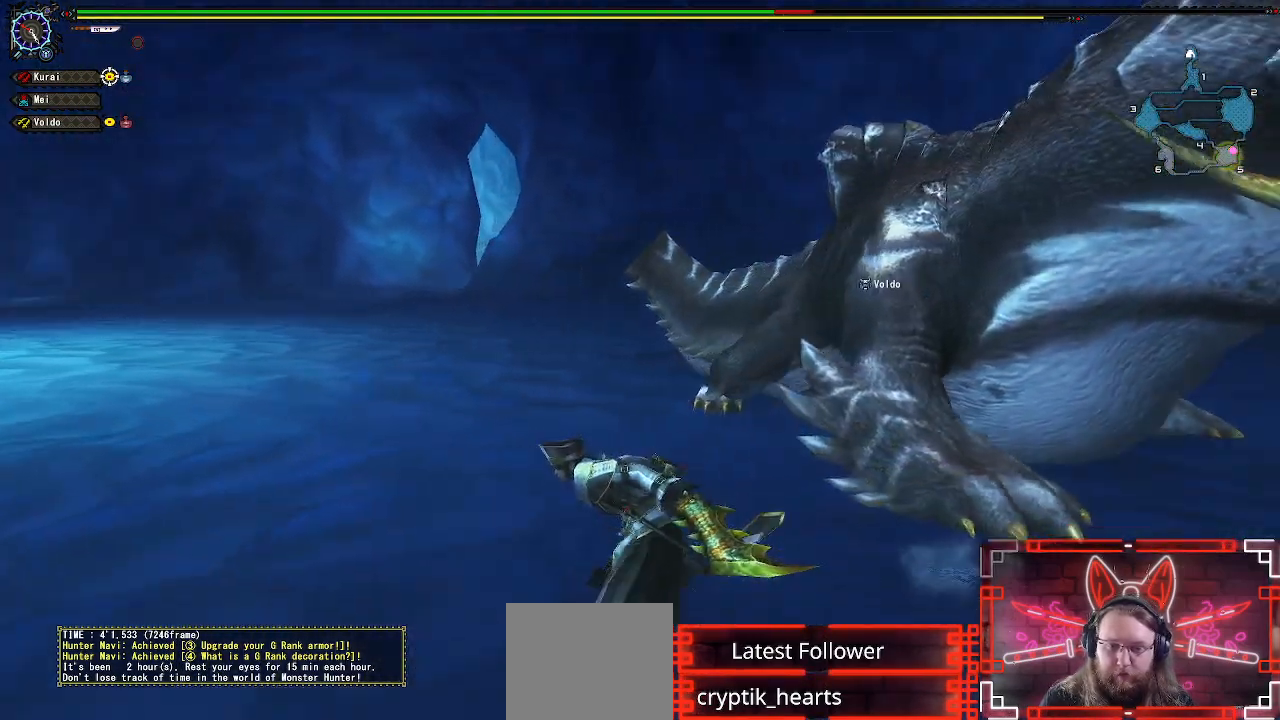
{"buttons": [], "left_stick": "up-left", "right_stick": "right", "events": [[167, "right_stick", "center"], [233, "R1", "down"], [267, "left_stick", "up-left"], [433, "right_stick", "right"], [467, "R1", "up"]]}
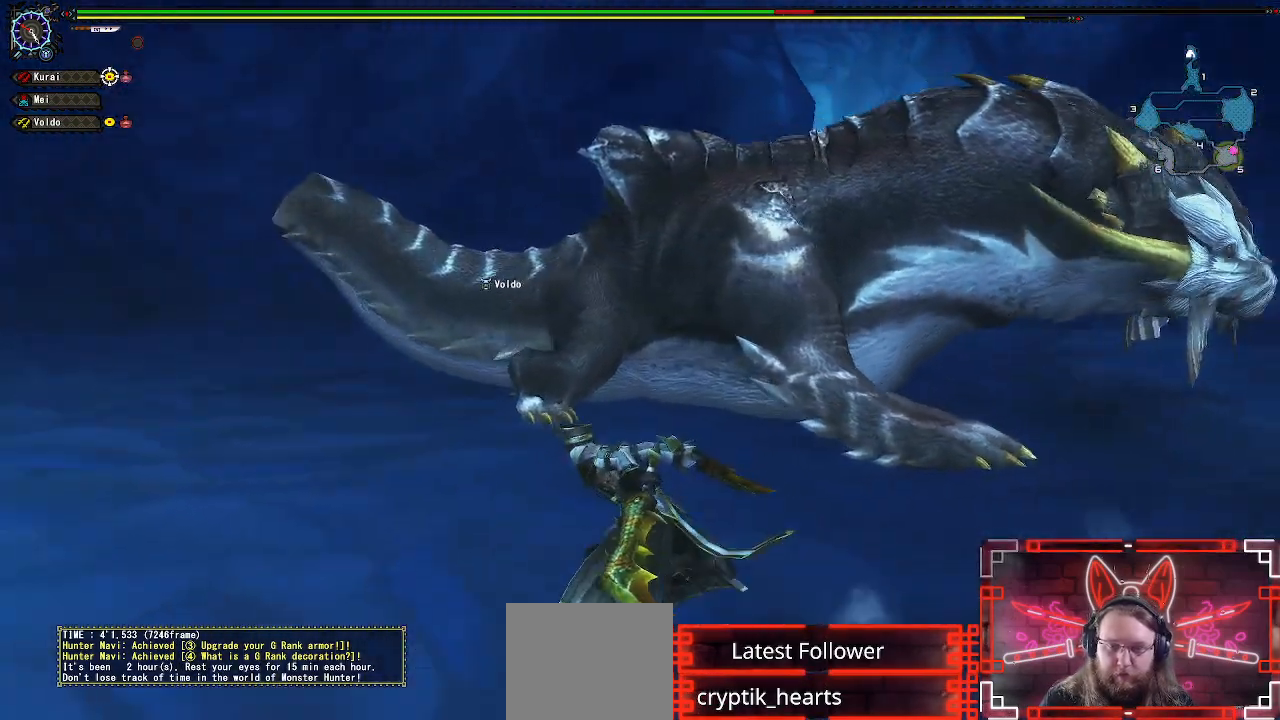
{"buttons": [], "left_stick": "up-left", "right_stick": "center", "events": [[100, "left_stick", "up"], [100, "right_stick", "center"], [267, "Y", "down"], [383, "Y", "up"], [500, "left_stick", "up-left"]]}
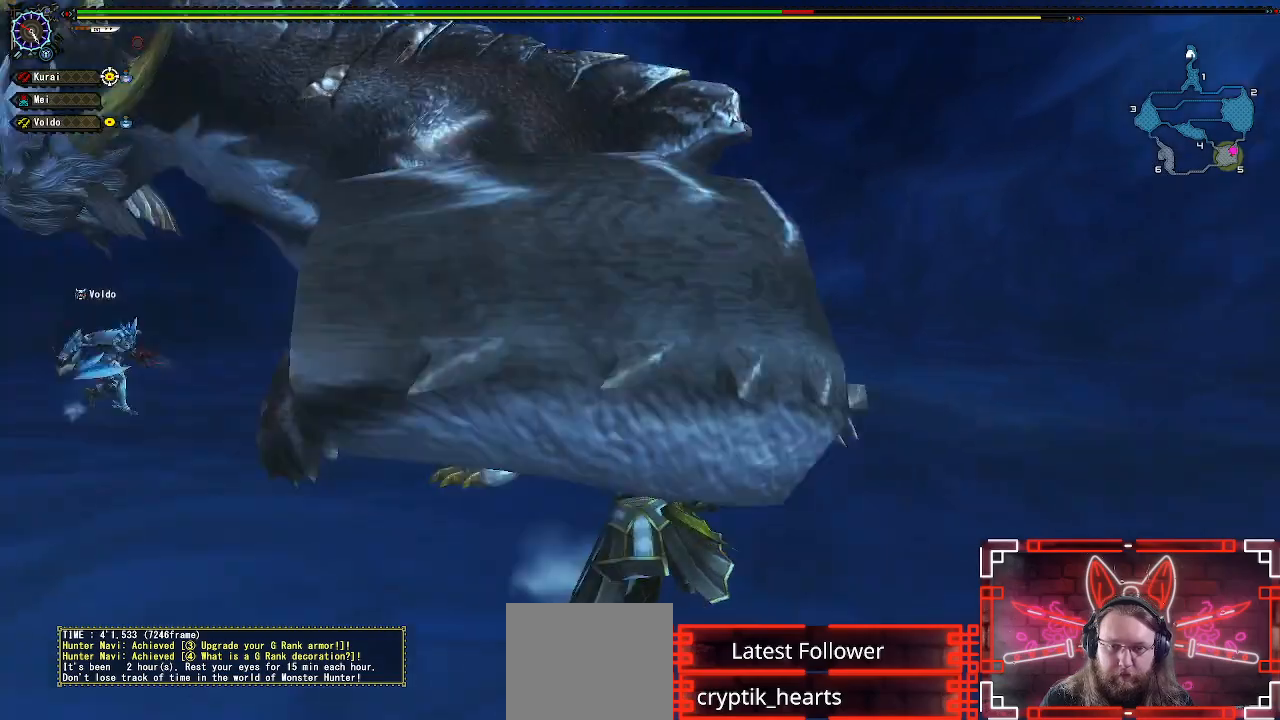
{"buttons": ["Y"], "left_stick": "up-left", "right_stick": "center", "events": [[17, "Y", "down"], [133, "Y", "up"], [250, "Y", "down"], [333, "Y", "up"], [450, "Y", "down"]]}
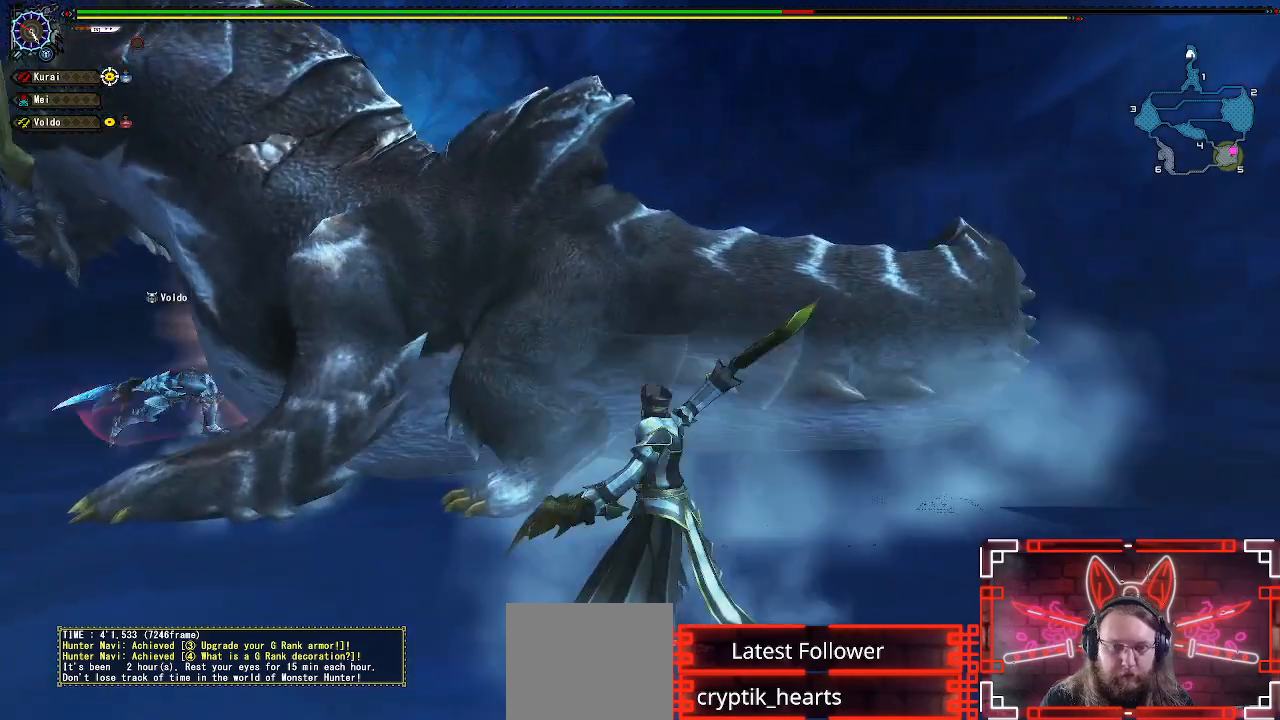
{"buttons": ["DPAD_LEFT"], "left_stick": "center", "right_stick": "center", "events": [[50, "Y", "up"], [150, "Y", "down"], [250, "Y", "up"], [350, "left_stick", "center"], [383, "Y", "down"], [500, "DPAD_LEFT", "down"], [500, "Y", "up"]]}
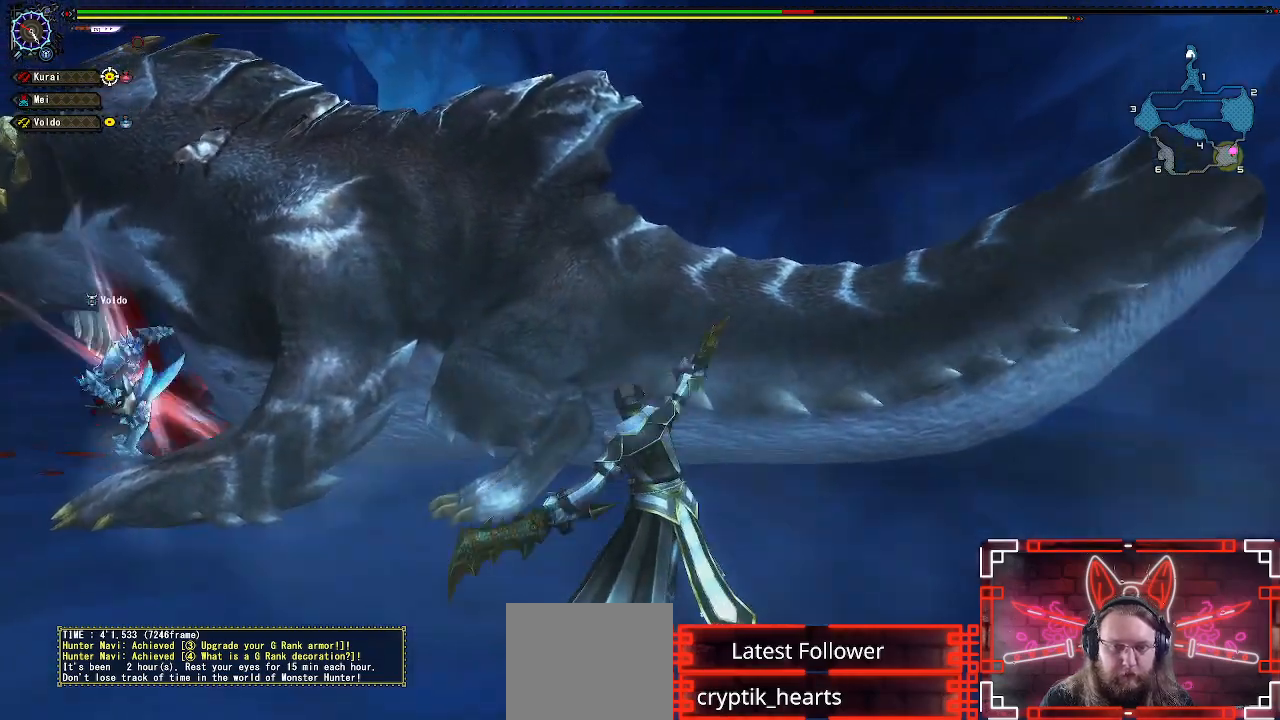
{"buttons": ["B"], "left_stick": "center", "right_stick": "center", "events": [[350, "DPAD_LEFT", "up"], [433, "B", "down"]]}
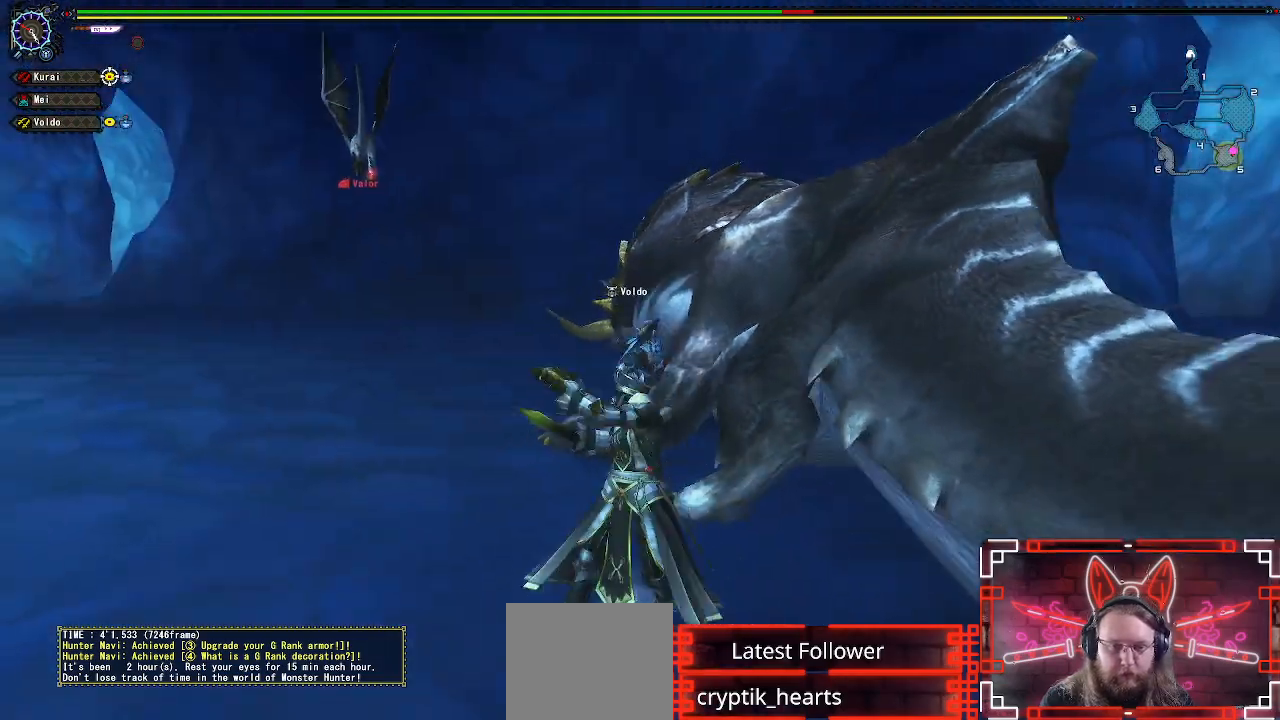
{"buttons": [], "left_stick": "center", "right_stick": "center", "events": [[33, "B", "up"], [133, "B", "down"], [233, "B", "up"], [333, "B", "down"], [417, "B", "up"]]}
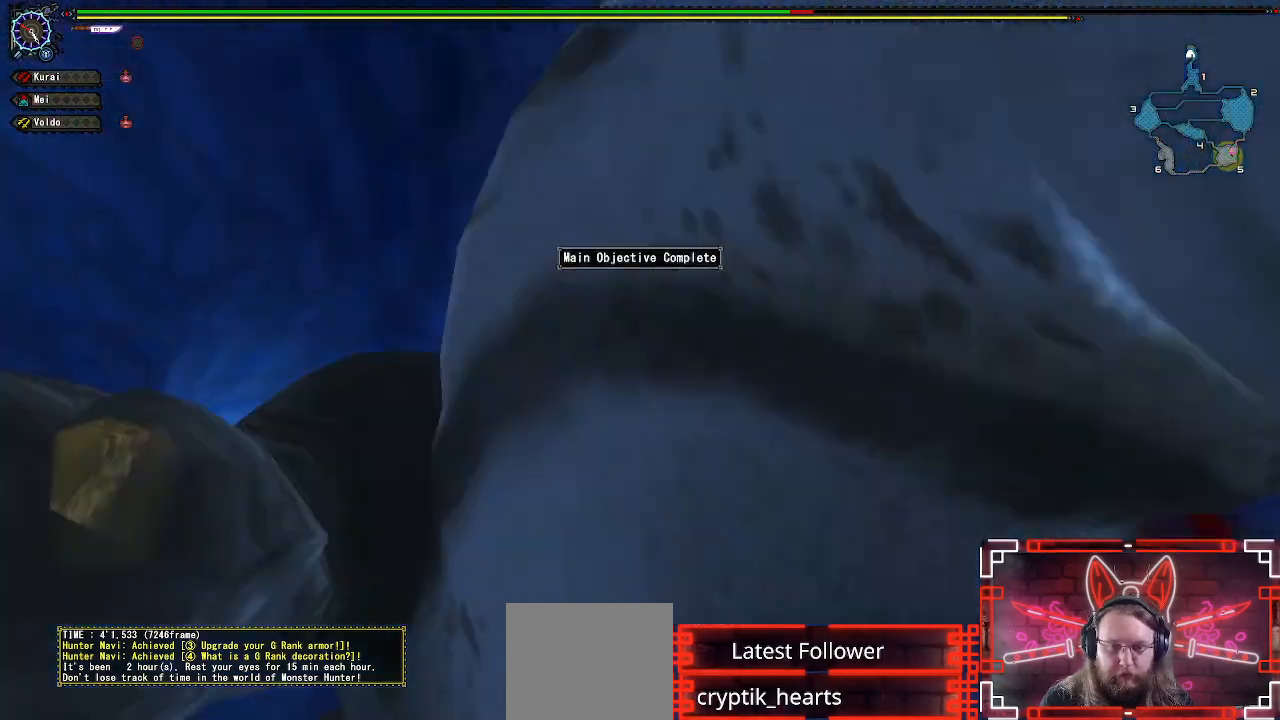
{"buttons": [], "left_stick": "center", "right_stick": "center", "events": [[17, "B", "down"], [117, "B", "up"], [233, "B", "down"], [300, "B", "up"]]}
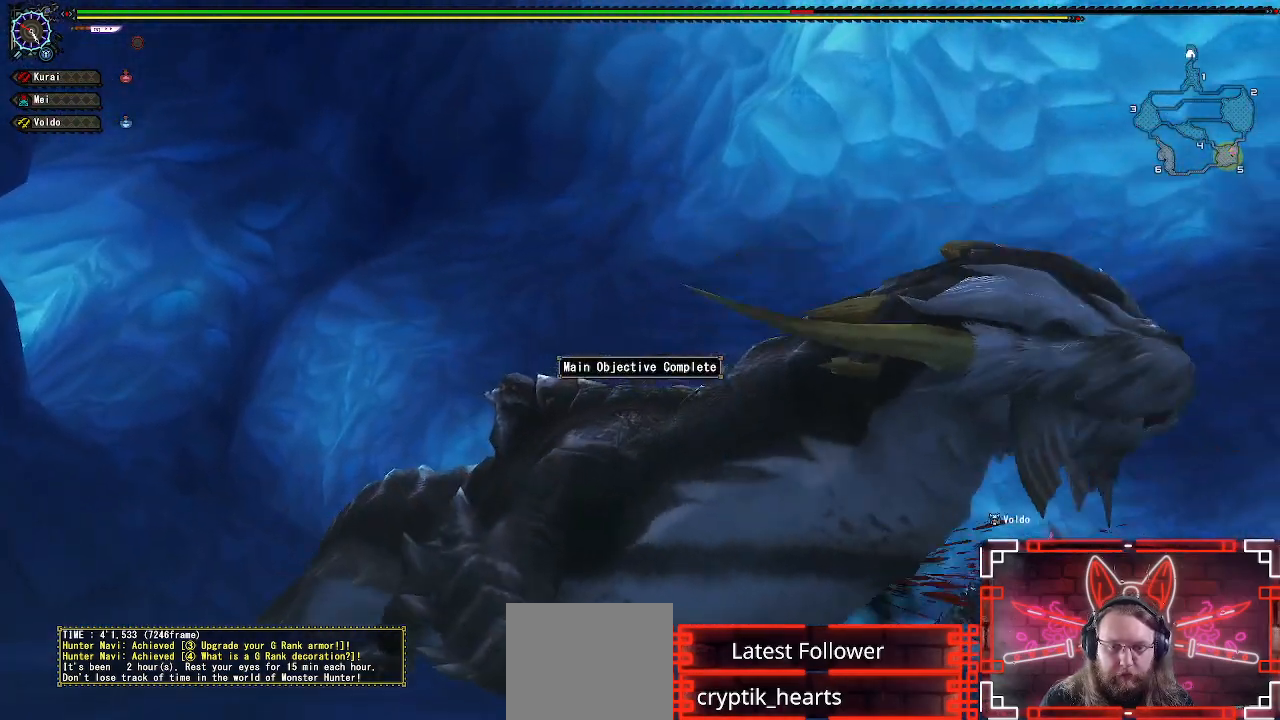
{"buttons": [], "left_stick": "center", "right_stick": "center", "events": [[150, "SELECT", "down"], [283, "SELECT", "up"]]}
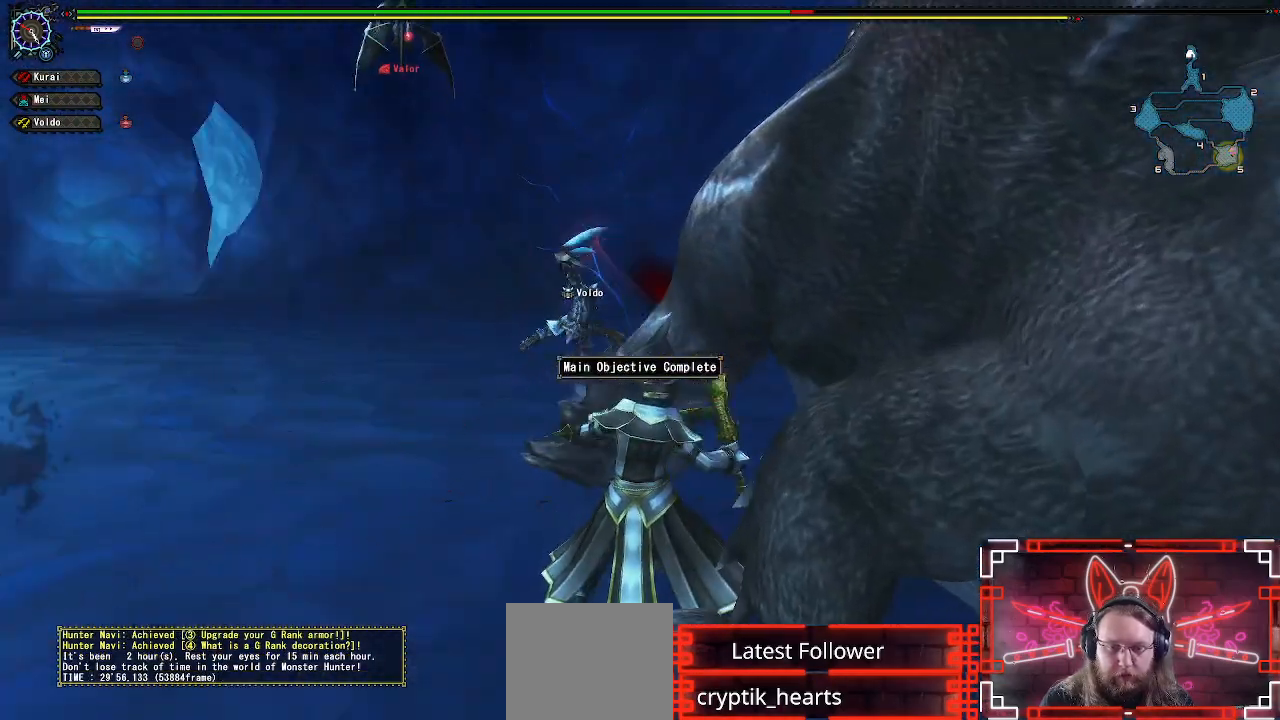
{"buttons": [], "left_stick": "left", "right_stick": "right", "events": [[217, "left_stick", "left"], [400, "right_stick", "right"]]}
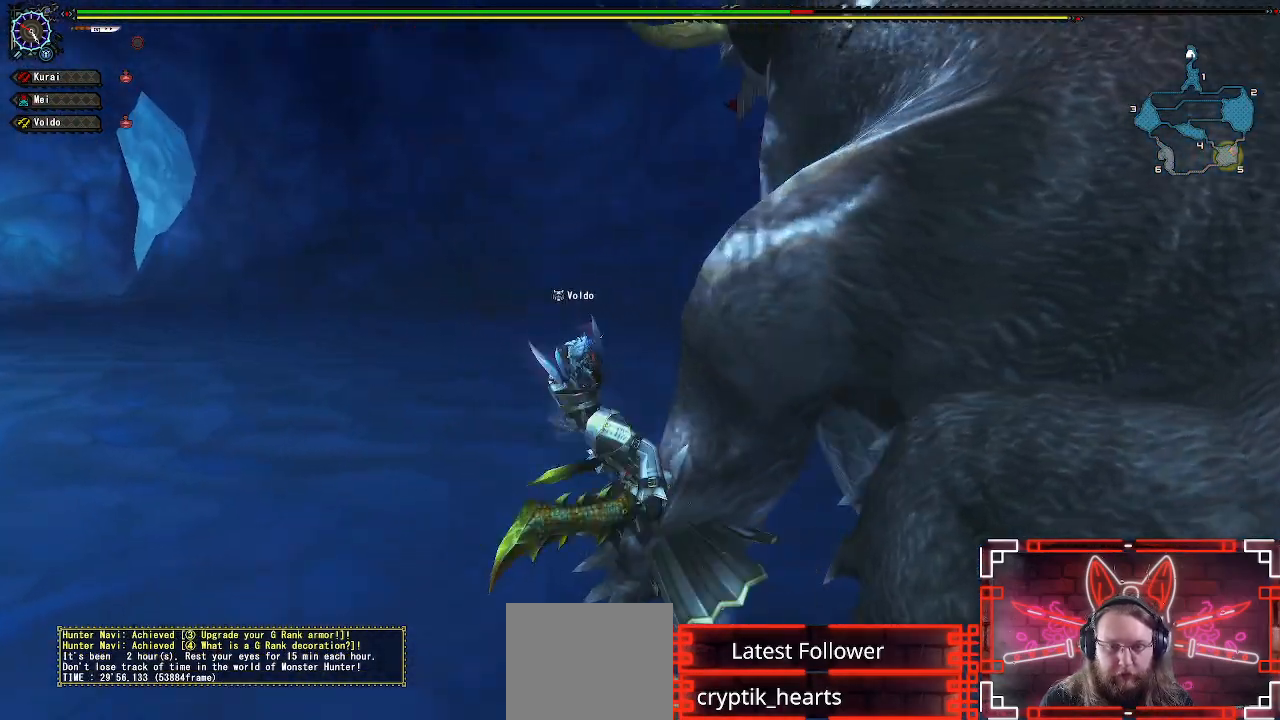
{"buttons": [], "left_stick": "down-left", "right_stick": "center", "events": [[33, "X", "down"], [200, "X", "up"], [200, "left_stick", "down-left"], [267, "right_stick", "center"]]}
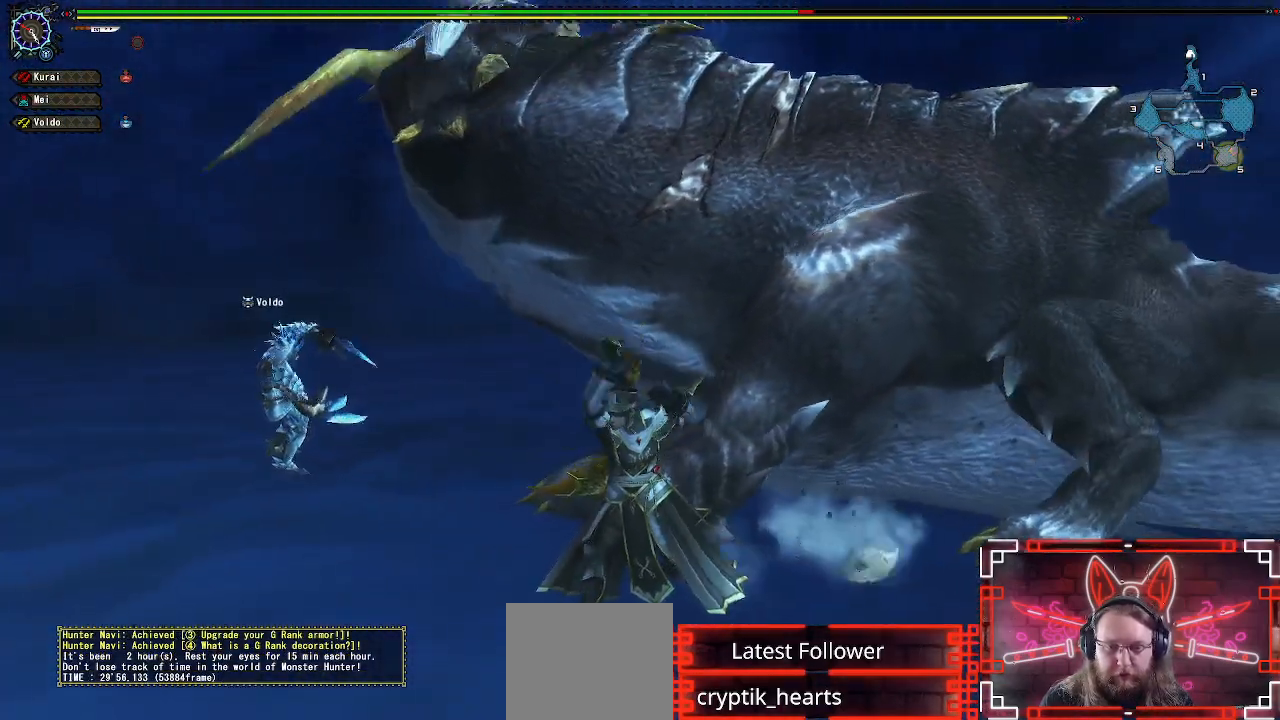
{"buttons": [], "left_stick": "center", "right_stick": "center", "events": [[67, "left_stick", "center"], [100, "right_stick", "right"], [300, "right_stick", "center"]]}
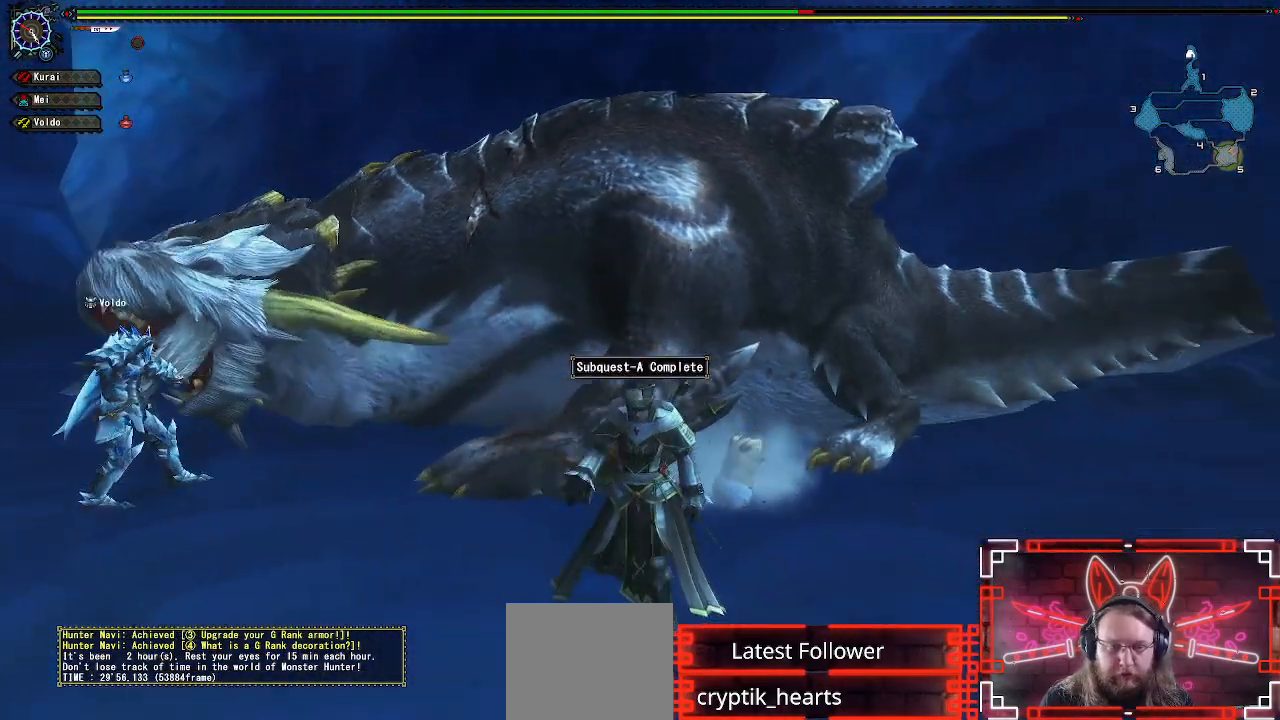
{"buttons": [], "left_stick": "center", "right_stick": "center", "events": [[300, "A", "down"], [500, "A", "up"]]}
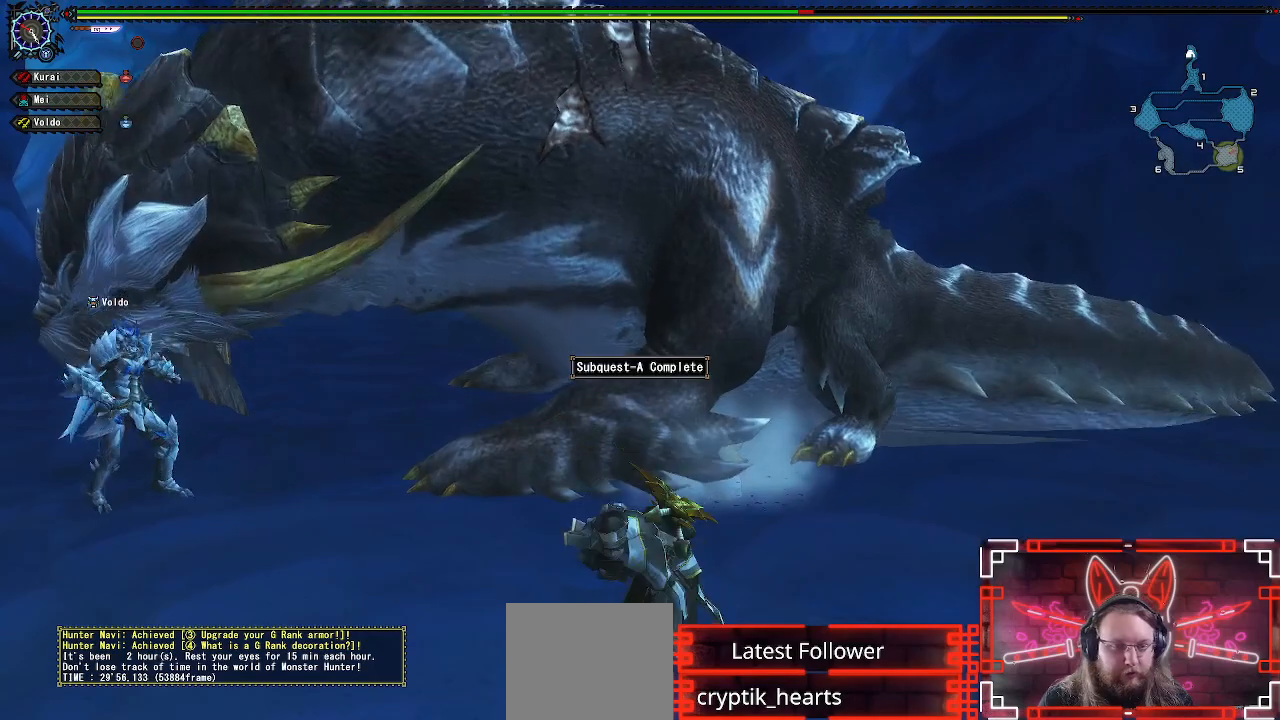
{"buttons": [], "left_stick": "up", "right_stick": "center", "events": [[217, "left_stick", "down"], [417, "left_stick", "right"], [500, "left_stick", "up"]]}
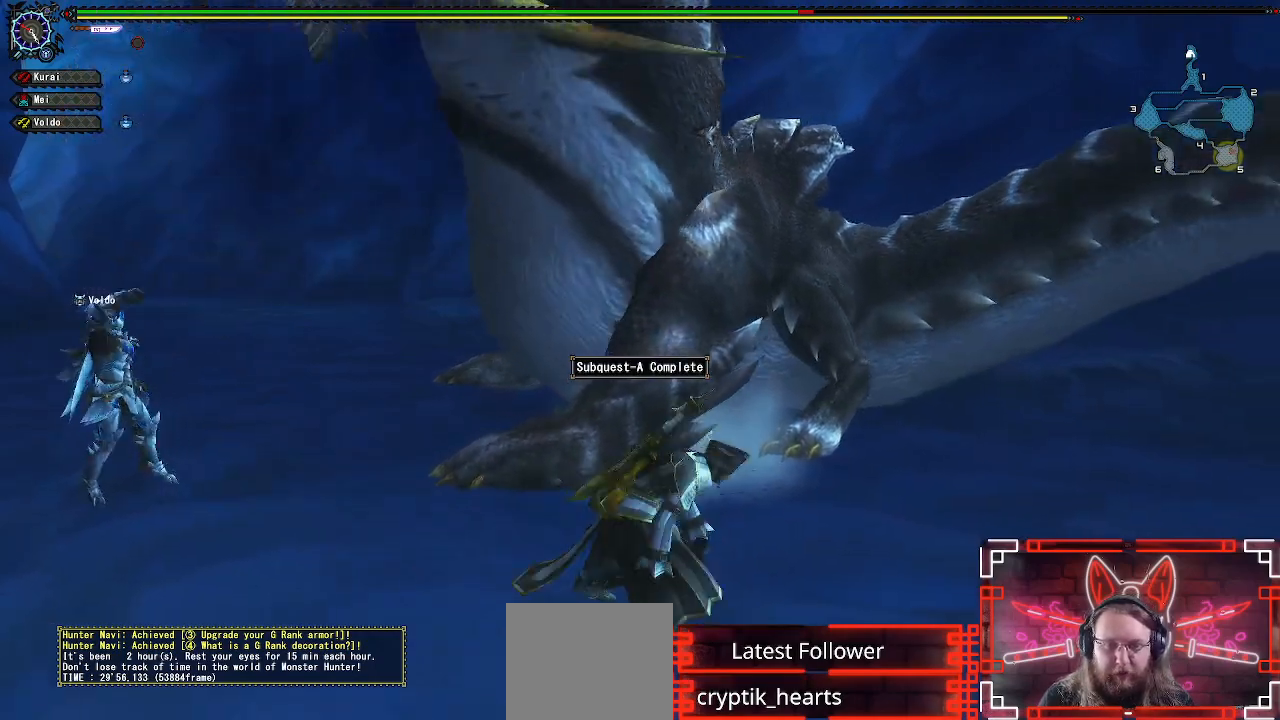
{"buttons": [], "left_stick": "up", "right_stick": "center", "events": [[133, "left_stick", "up-left"], [383, "left_stick", "up"]]}
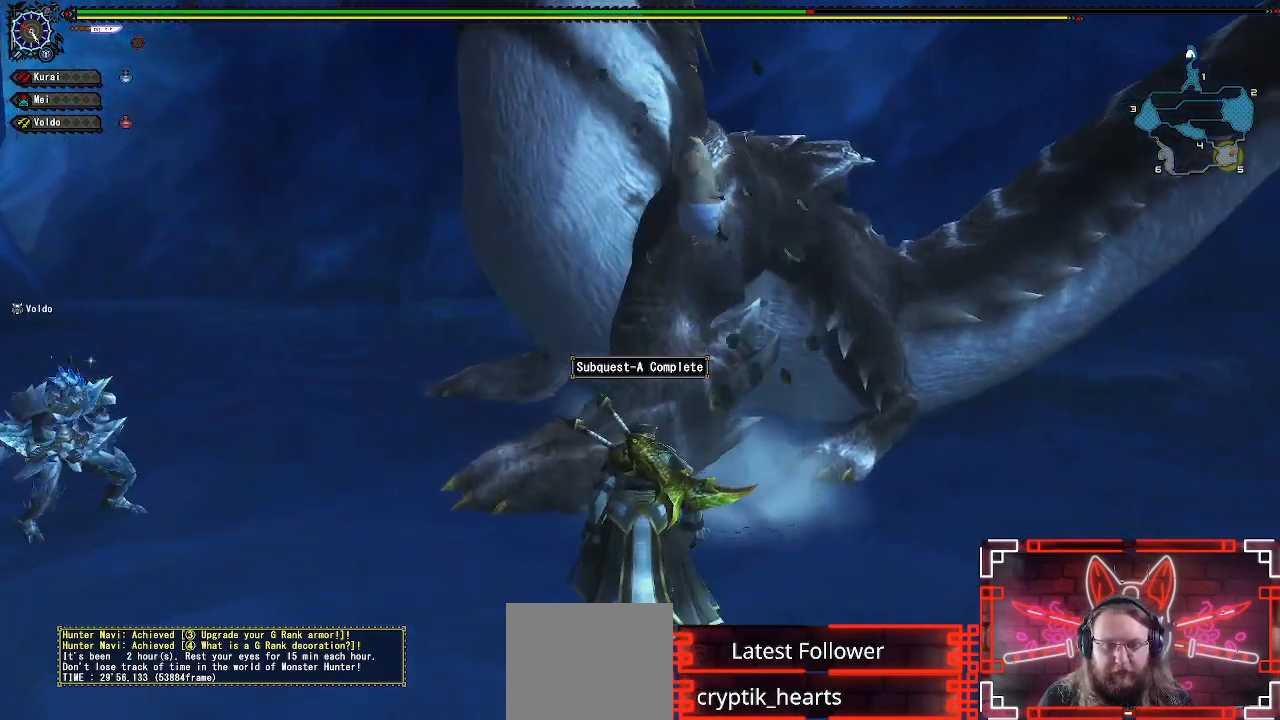
{"buttons": [], "left_stick": "up-right", "right_stick": "center", "events": [[117, "left_stick", "up-right"]]}
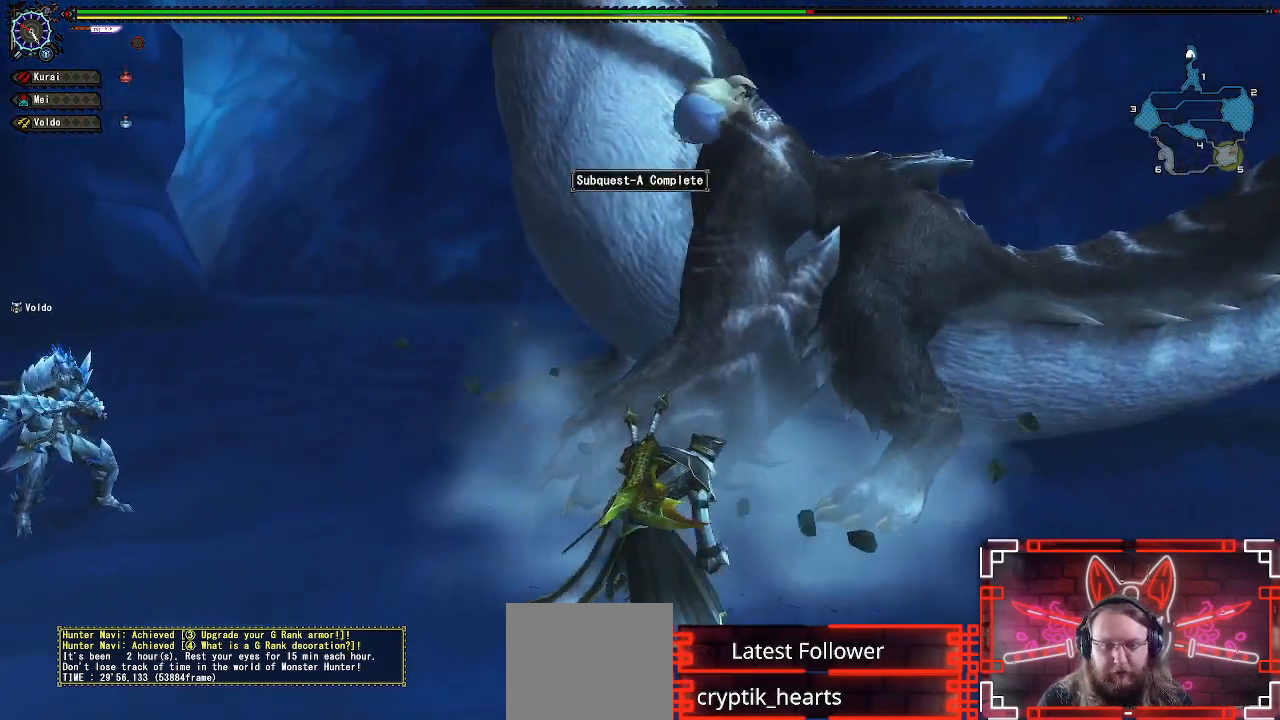
{"buttons": [], "left_stick": "up", "right_stick": "center", "events": [[250, "left_stick", "up"]]}
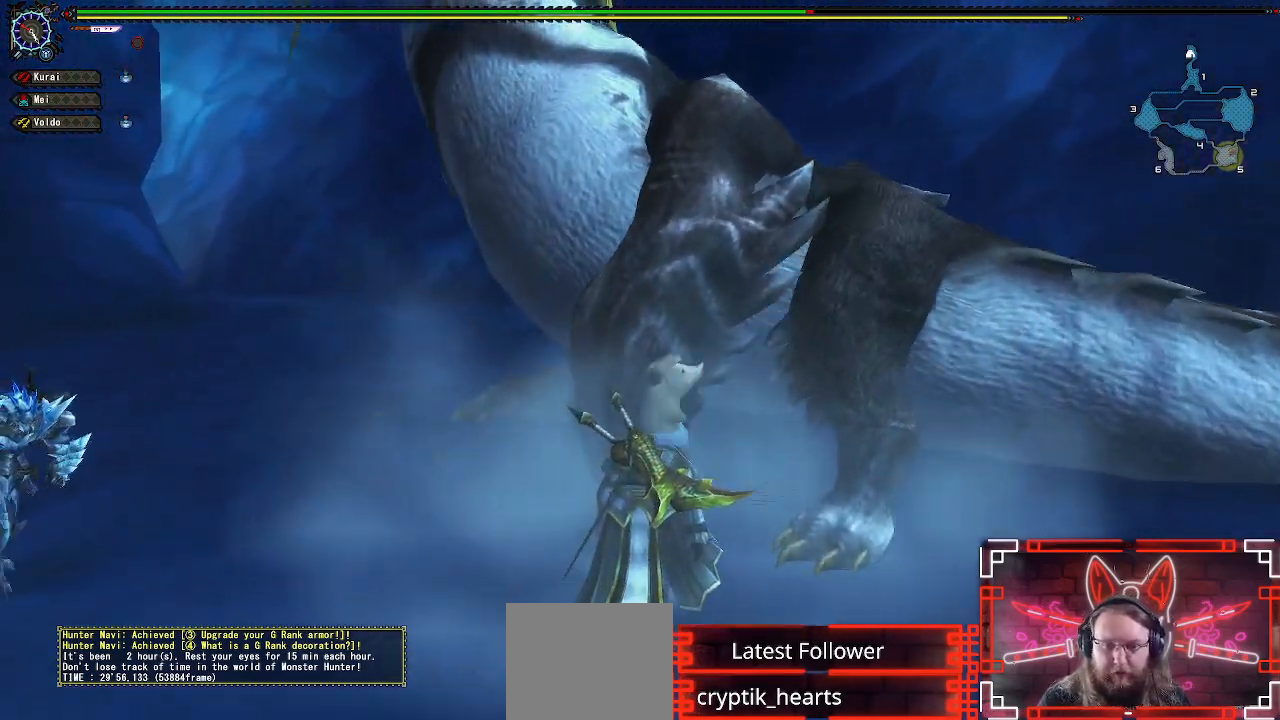
{"buttons": [], "left_stick": "up", "right_stick": "center", "events": []}
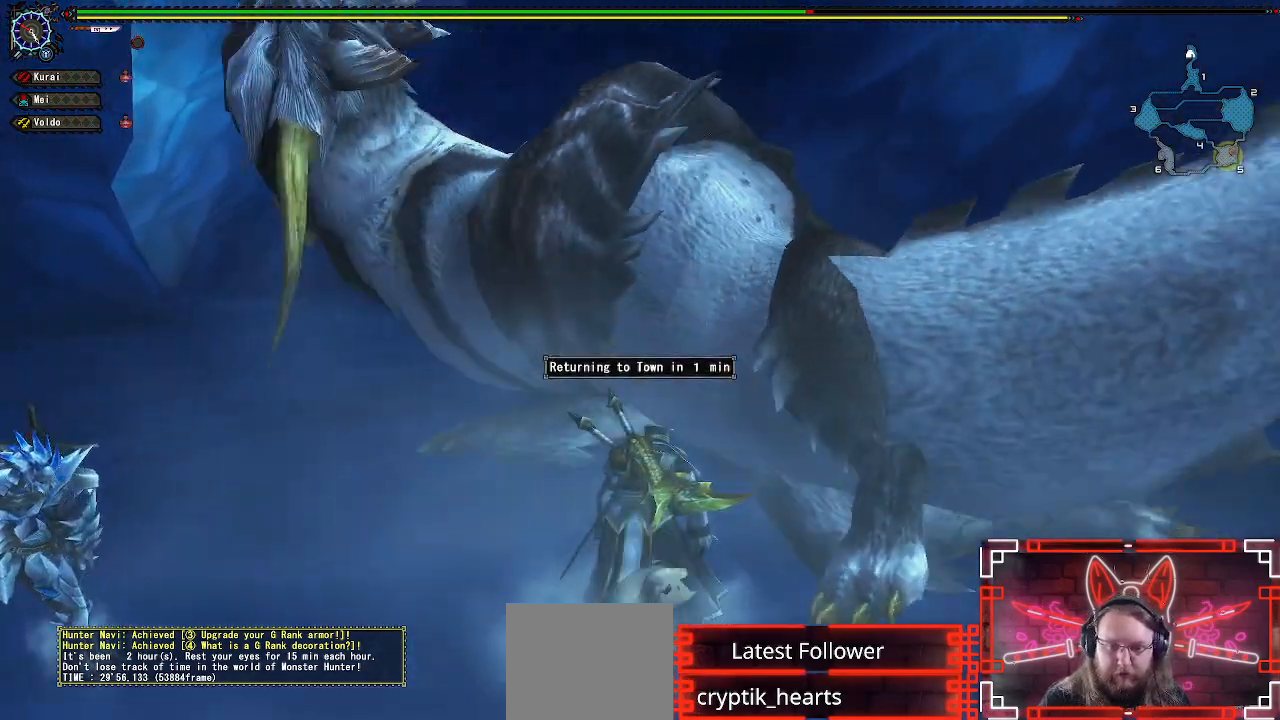
{"buttons": [], "left_stick": "up", "right_stick": "center", "events": []}
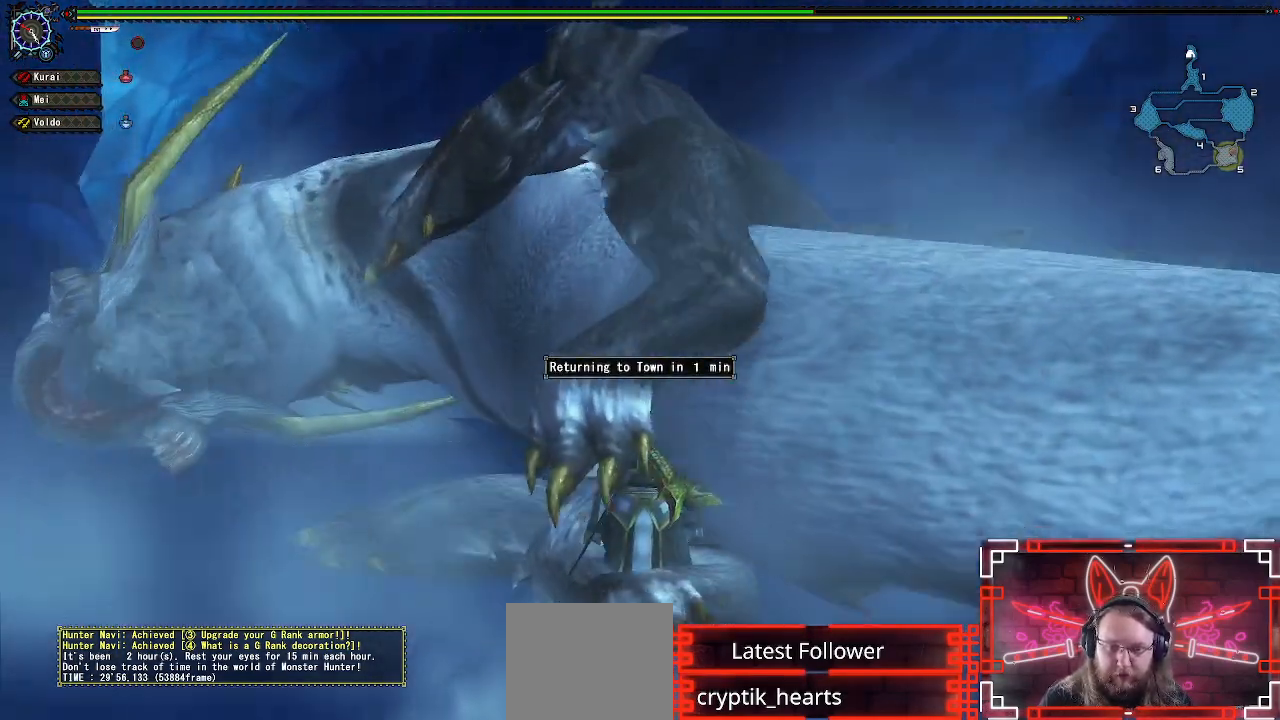
{"buttons": [], "left_stick": "center", "right_stick": "center", "events": [[250, "B", "down"], [350, "left_stick", "center"], [433, "B", "up"]]}
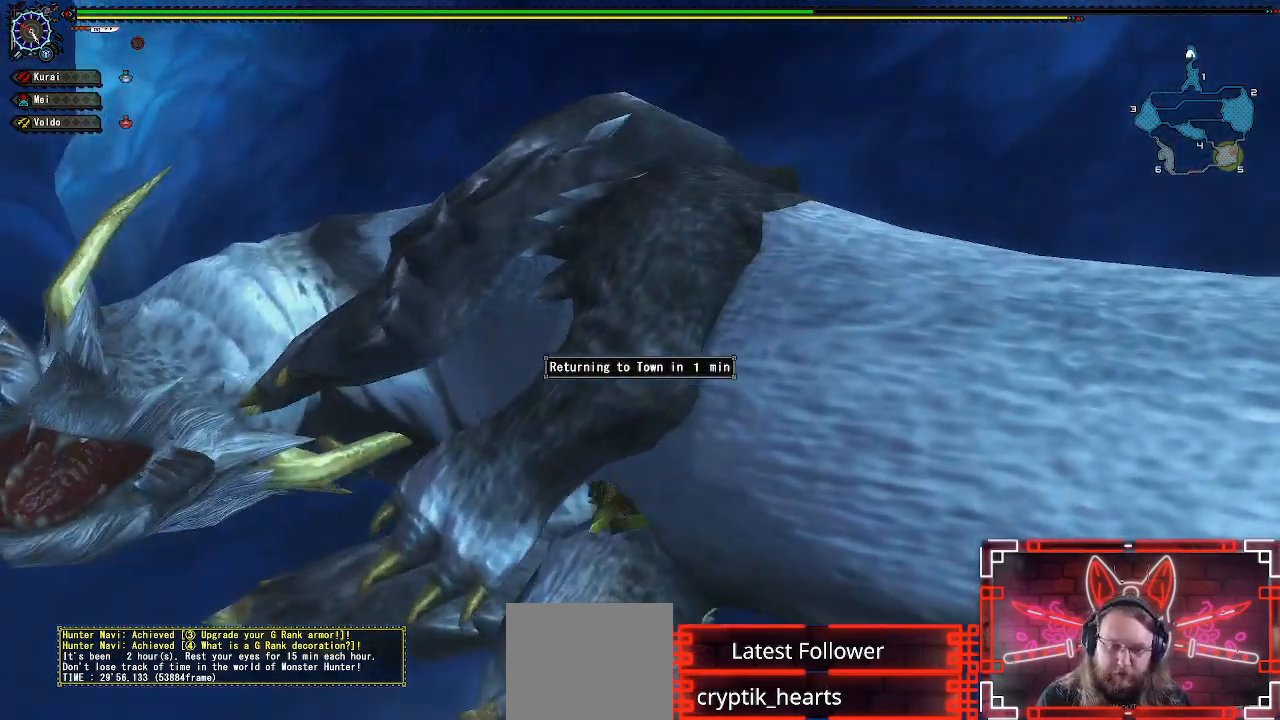
{"buttons": [], "left_stick": "center", "right_stick": "center", "events": []}
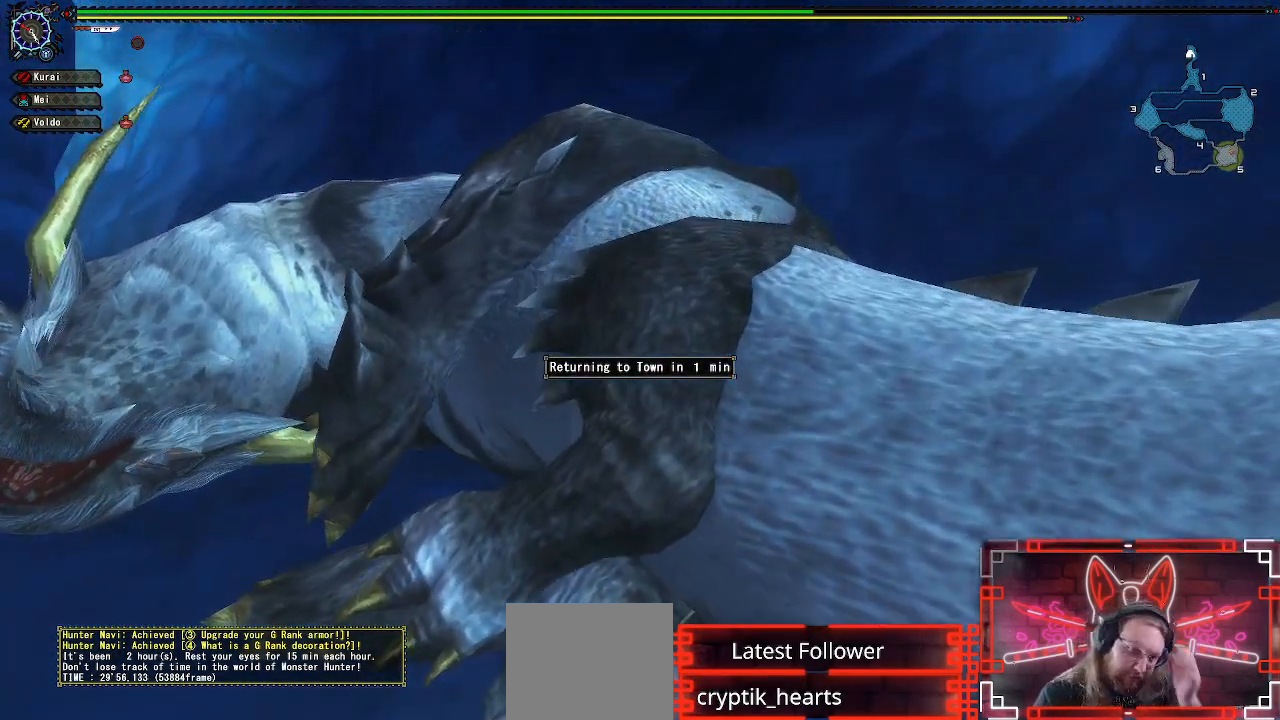
{"buttons": [], "left_stick": "center", "right_stick": "center", "events": []}